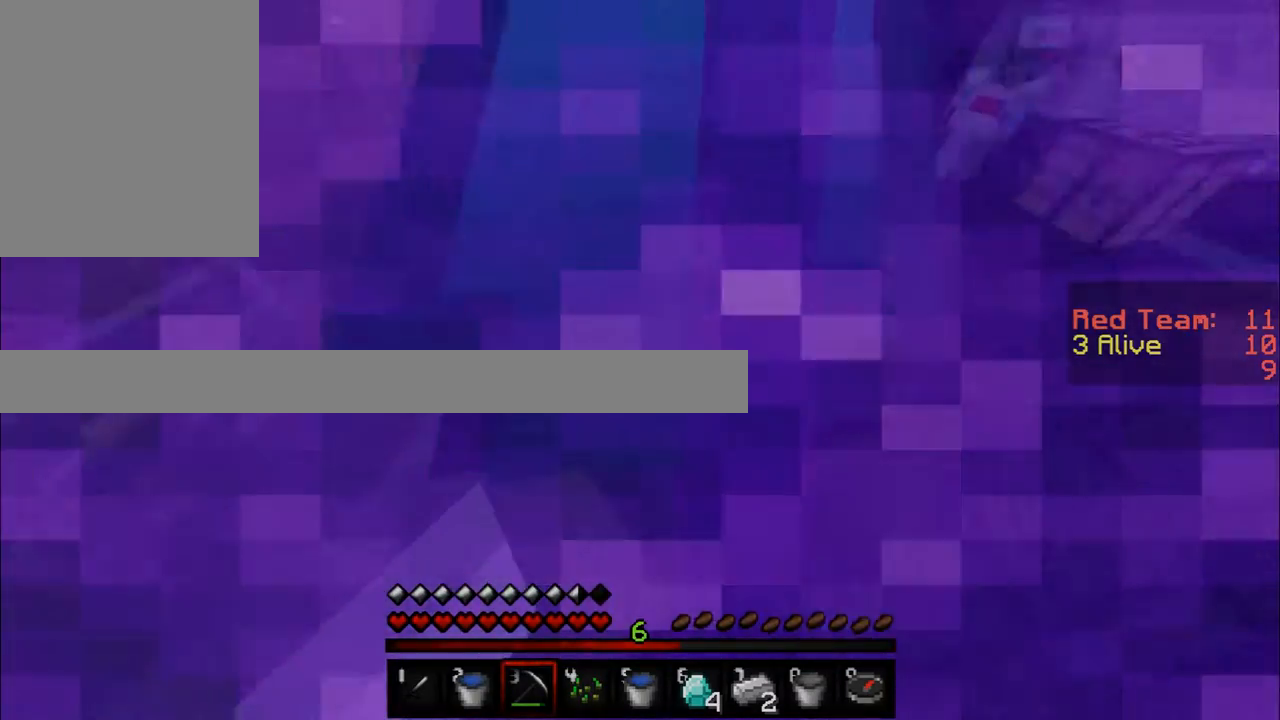
Gameplay with keyboard and mouse; each line is a JSON object with the keys and mouse buttons held at the frame after it. "events" lists presses ("down") and releases ("up") of "a", "d", "s", "w", "mouse_left" and "mouse_right" between this image and that frame as [ms after this image, input, new state], when the widget could be followed in between. "mouse_left", "mouse_right" = the "left", "right" buttons of the "mouse" list. No other keys are recorded. Fast repeated clicks can show as one long hold. Mouse movement is not recorded.
{"keys": ["d"], "mouse": [], "events": [[250, "d", "down"]]}
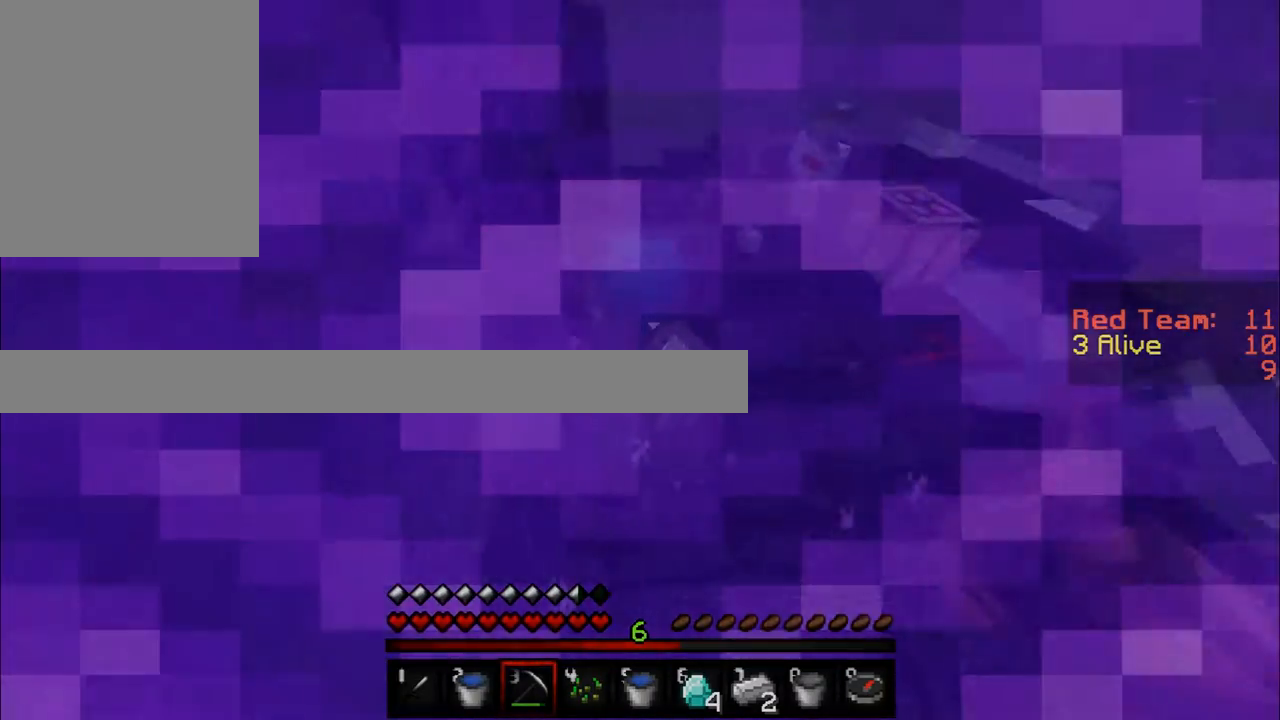
{"keys": ["d"], "mouse": [], "events": []}
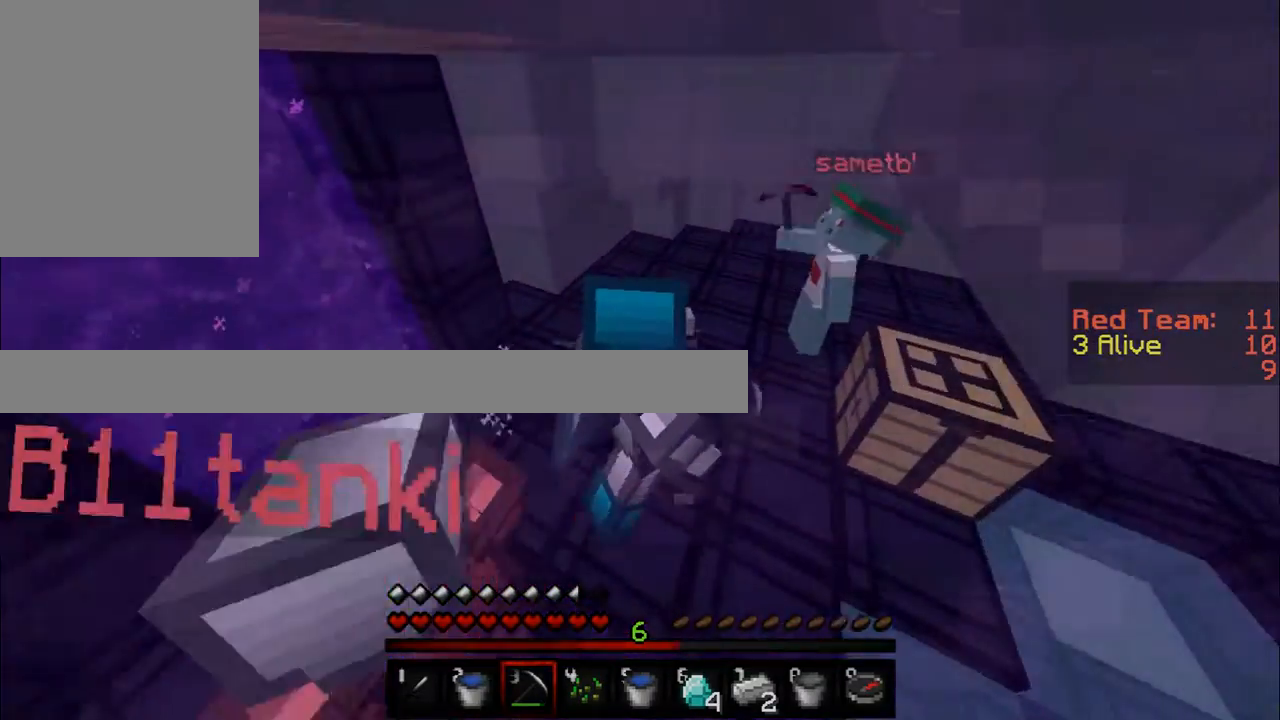
{"keys": ["a"], "mouse": [], "events": [[200, "d", "up"], [501, "a", "down"]]}
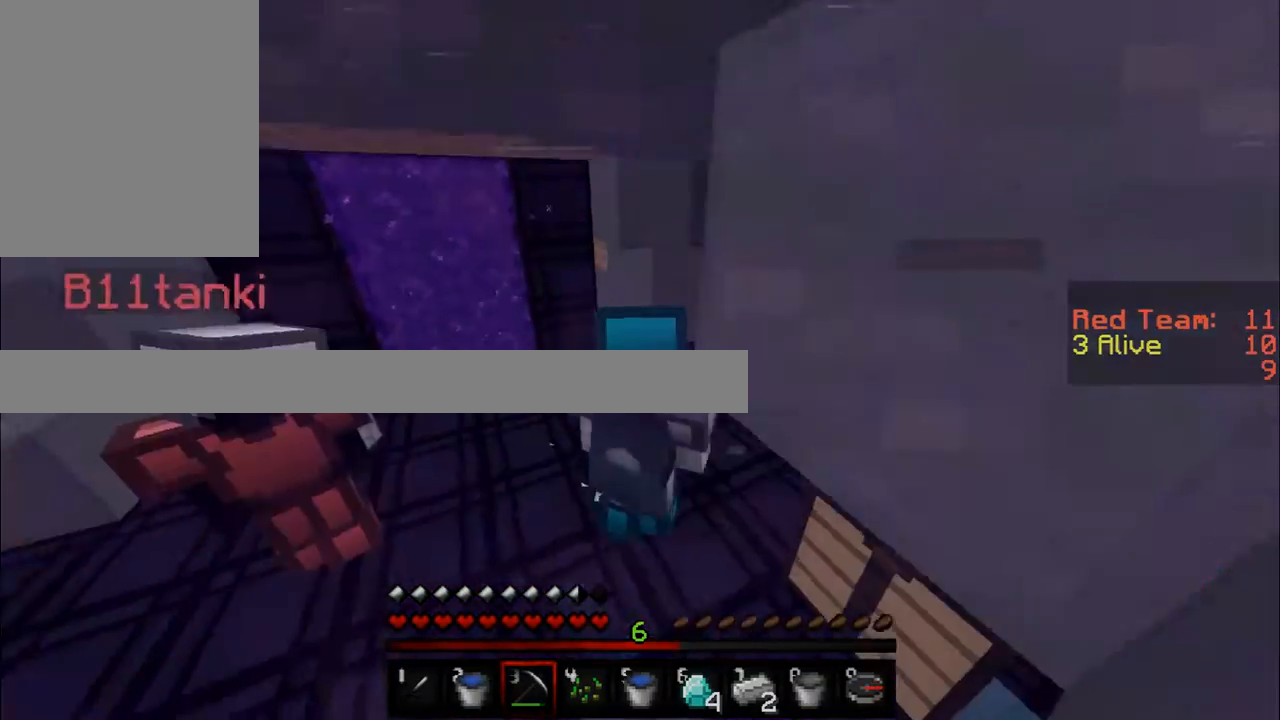
{"keys": [], "mouse": [], "events": [[200, "a", "up"]]}
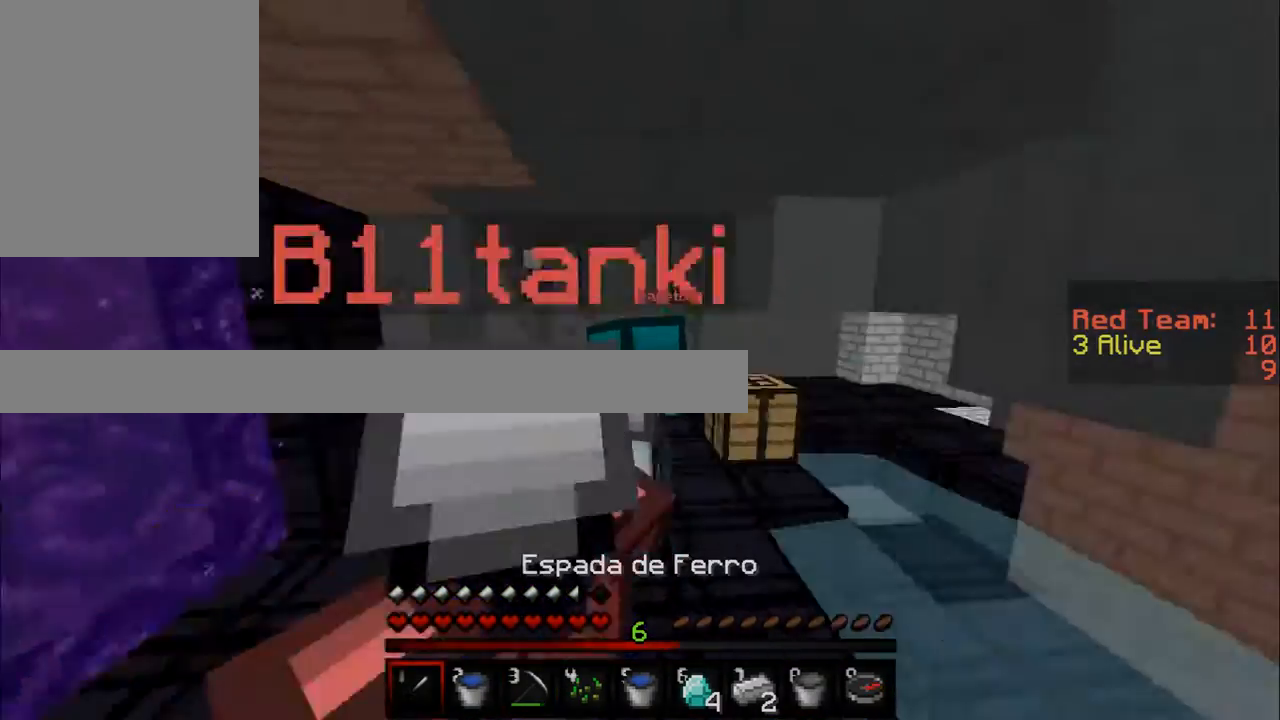
{"keys": [], "mouse": ["right"], "events": [[83, "mouse_right", "down"], [200, "mouse_right", "up"], [217, "mouse_right", "down"]]}
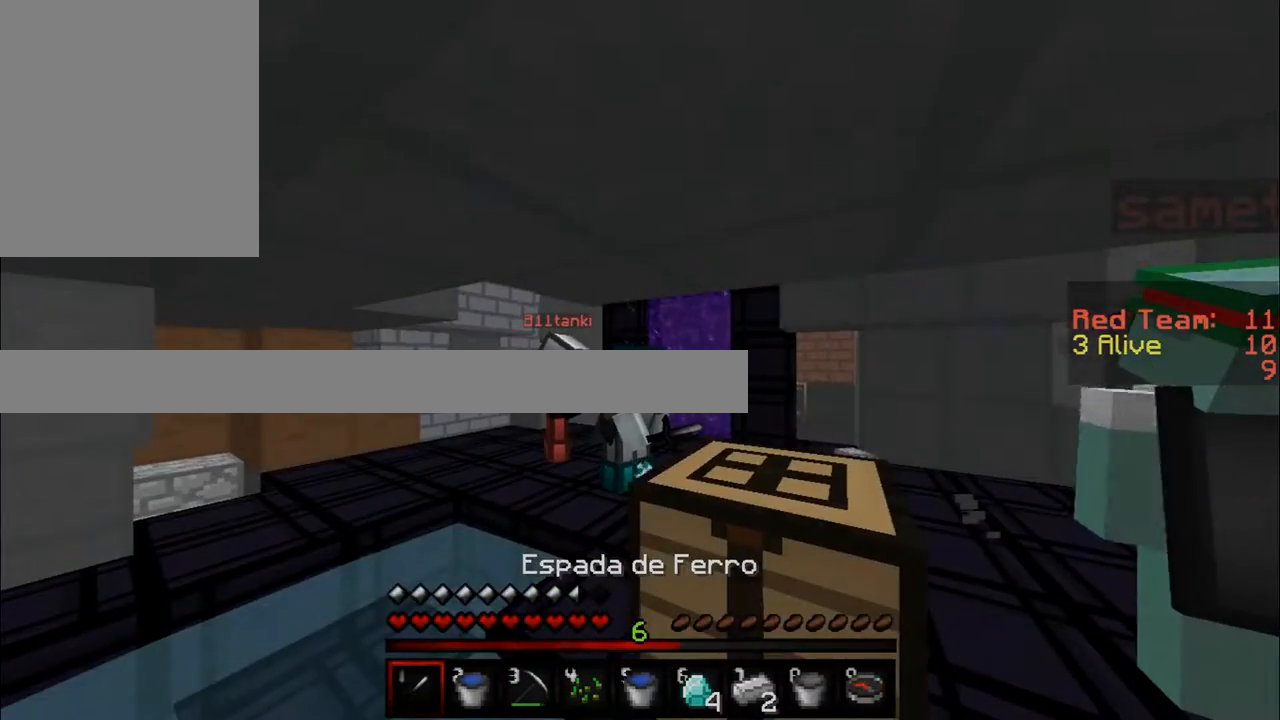
{"keys": [], "mouse": [], "events": [[450, "mouse_right", "up"]]}
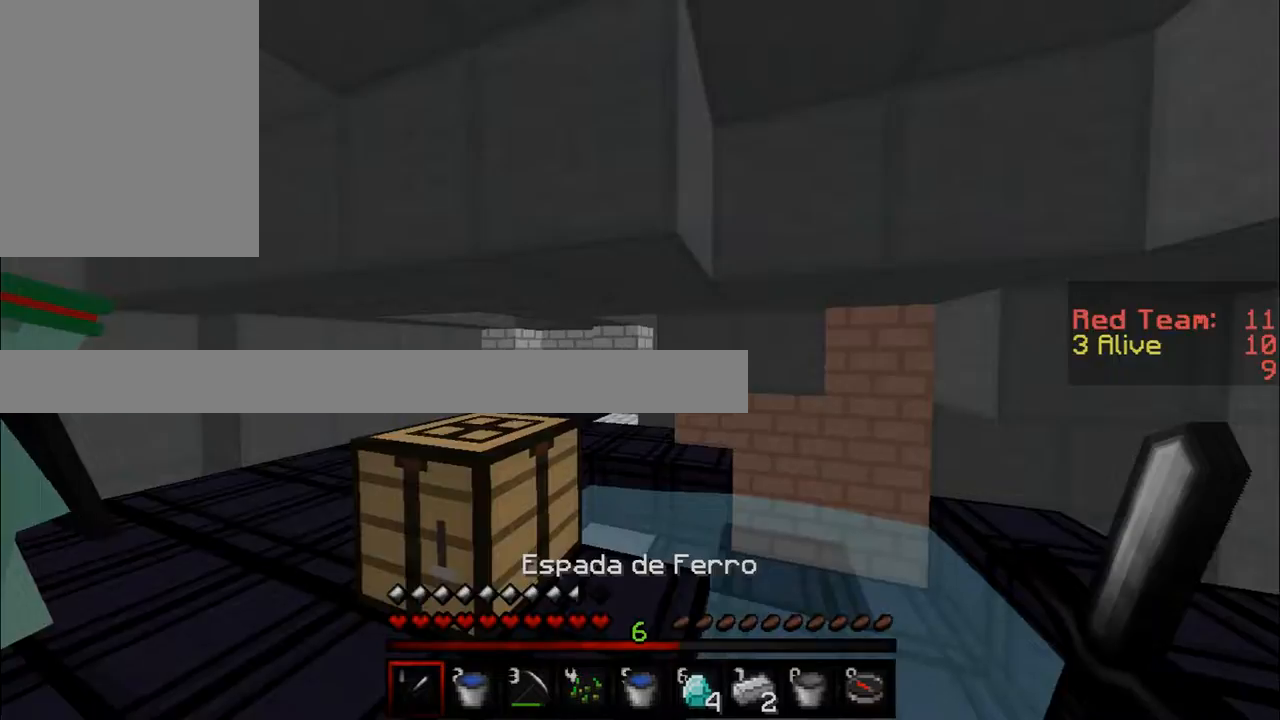
{"keys": [], "mouse": [], "events": []}
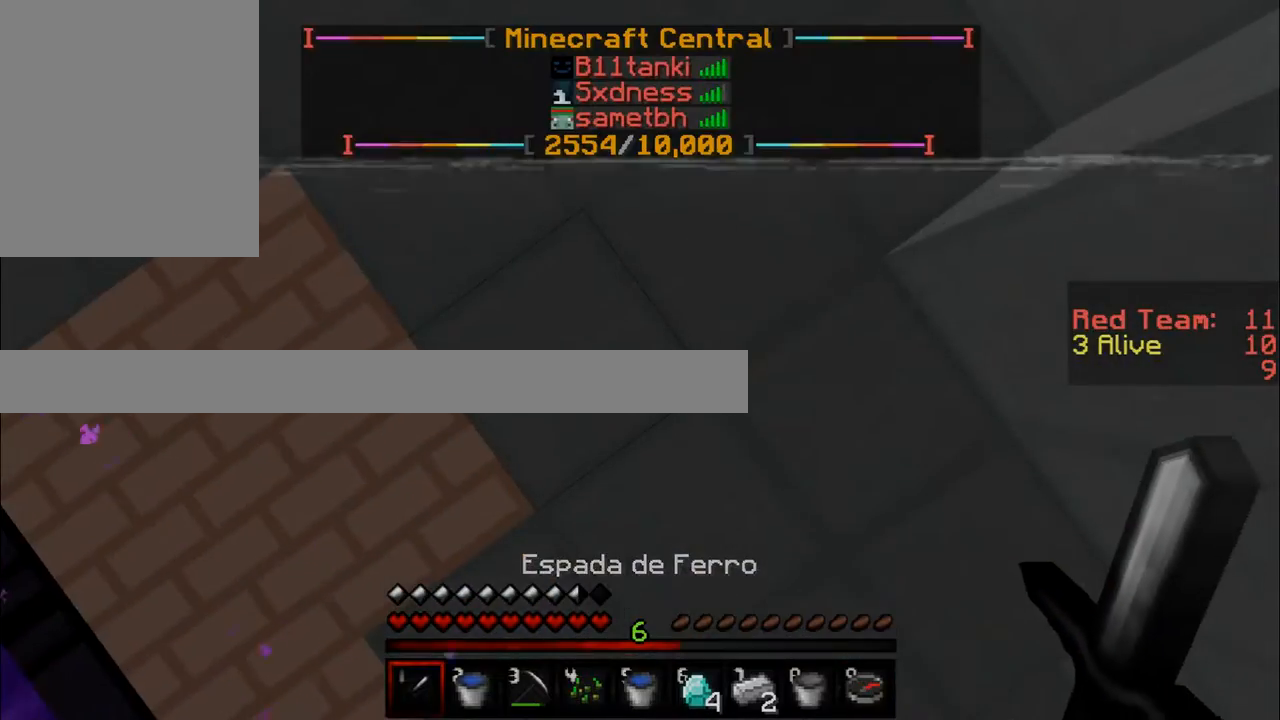
{"keys": [], "mouse": [], "events": []}
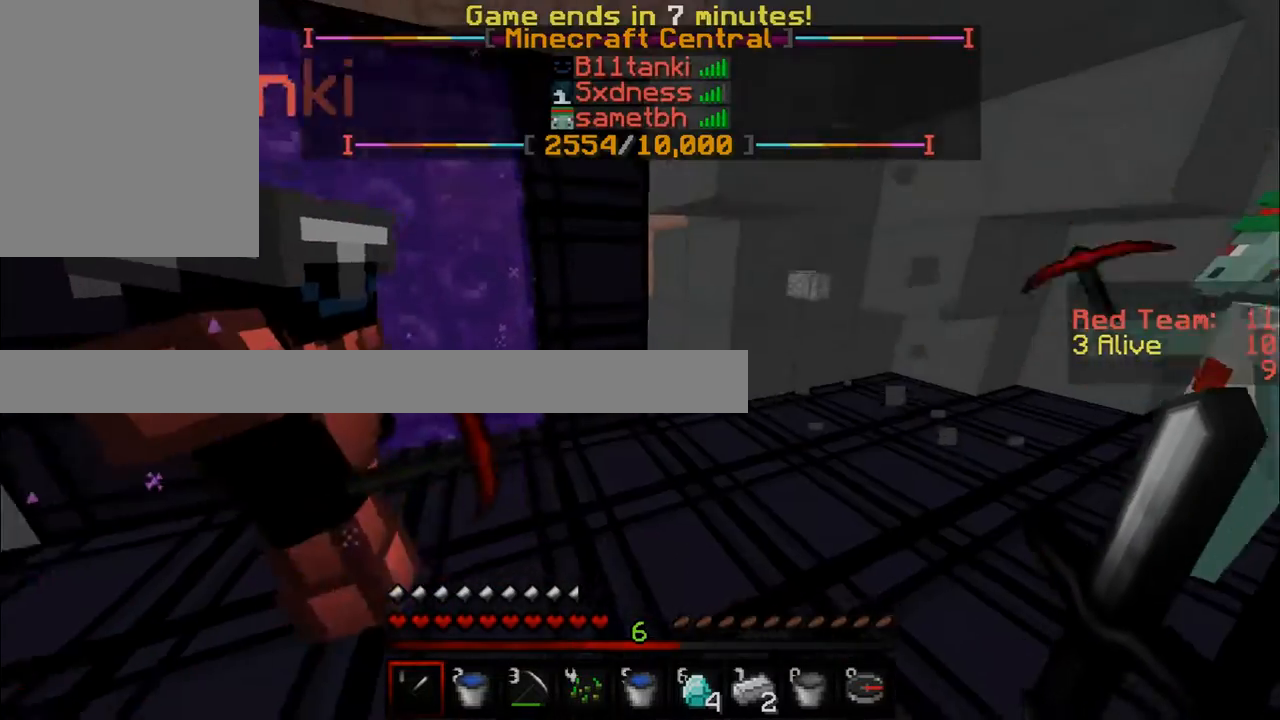
{"keys": [], "mouse": [], "events": [[33, "s", "down"], [83, "s", "up"]]}
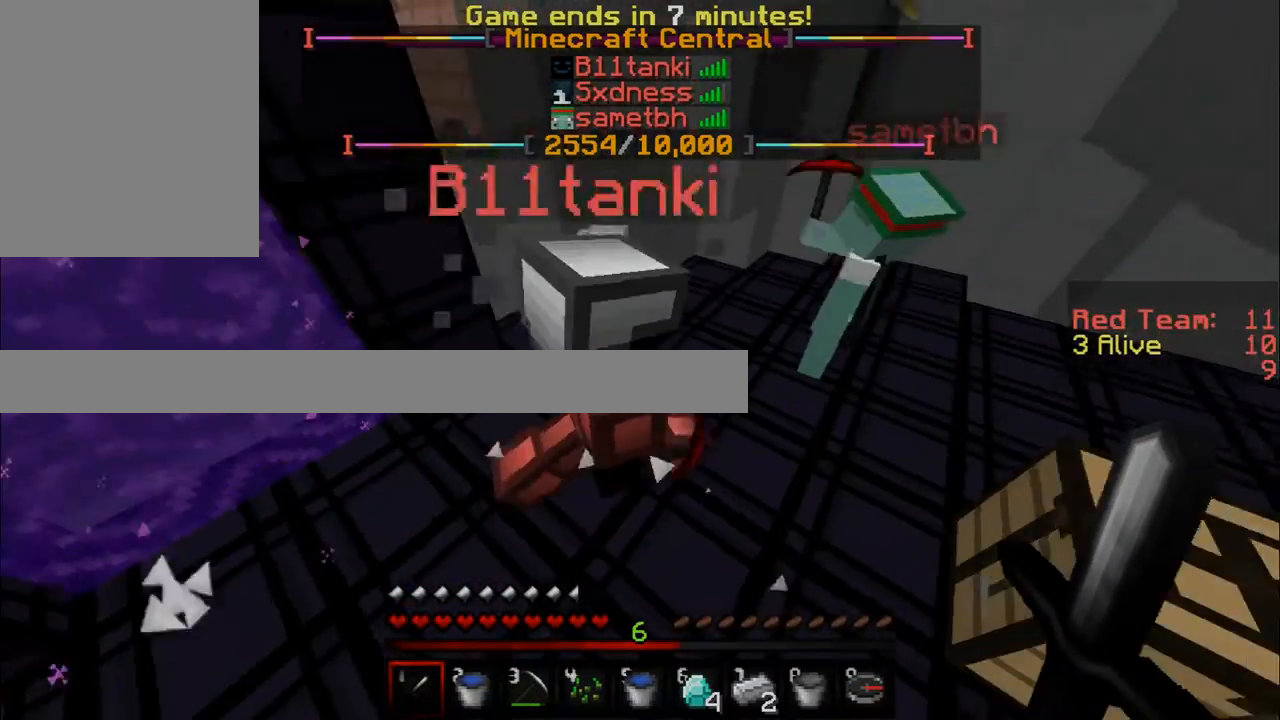
{"keys": [], "mouse": [], "events": []}
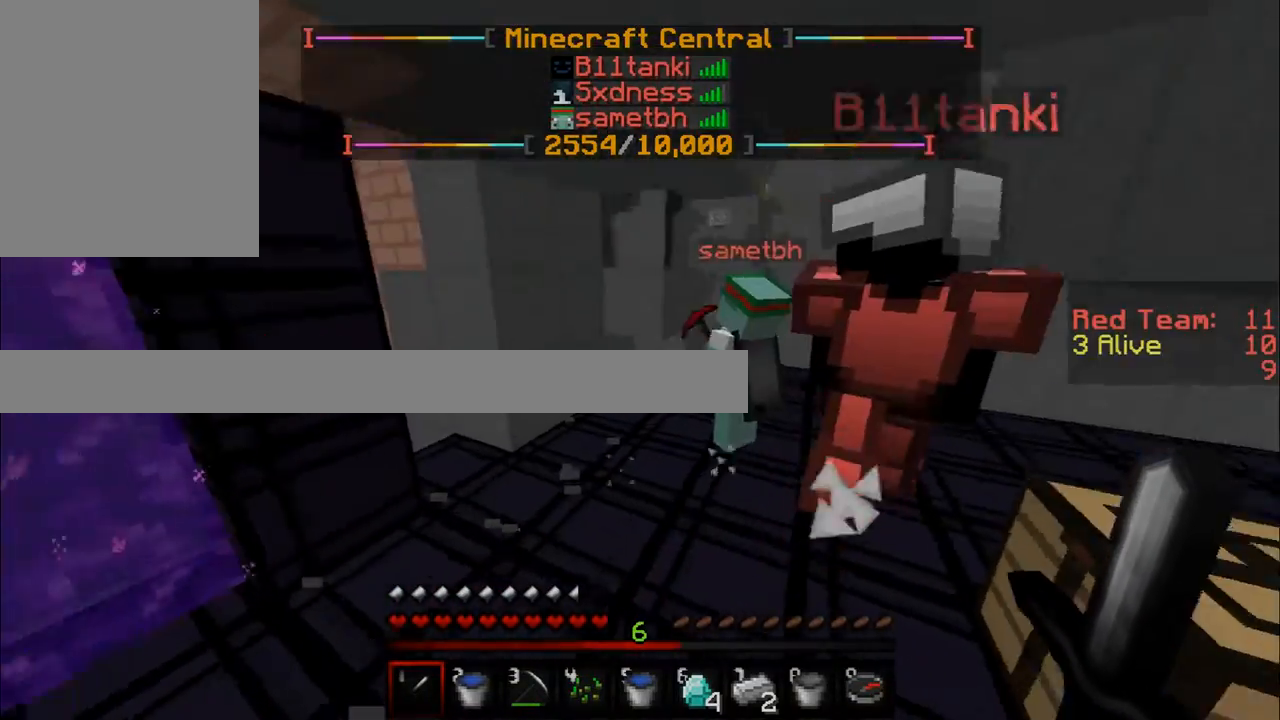
{"keys": [], "mouse": [], "events": []}
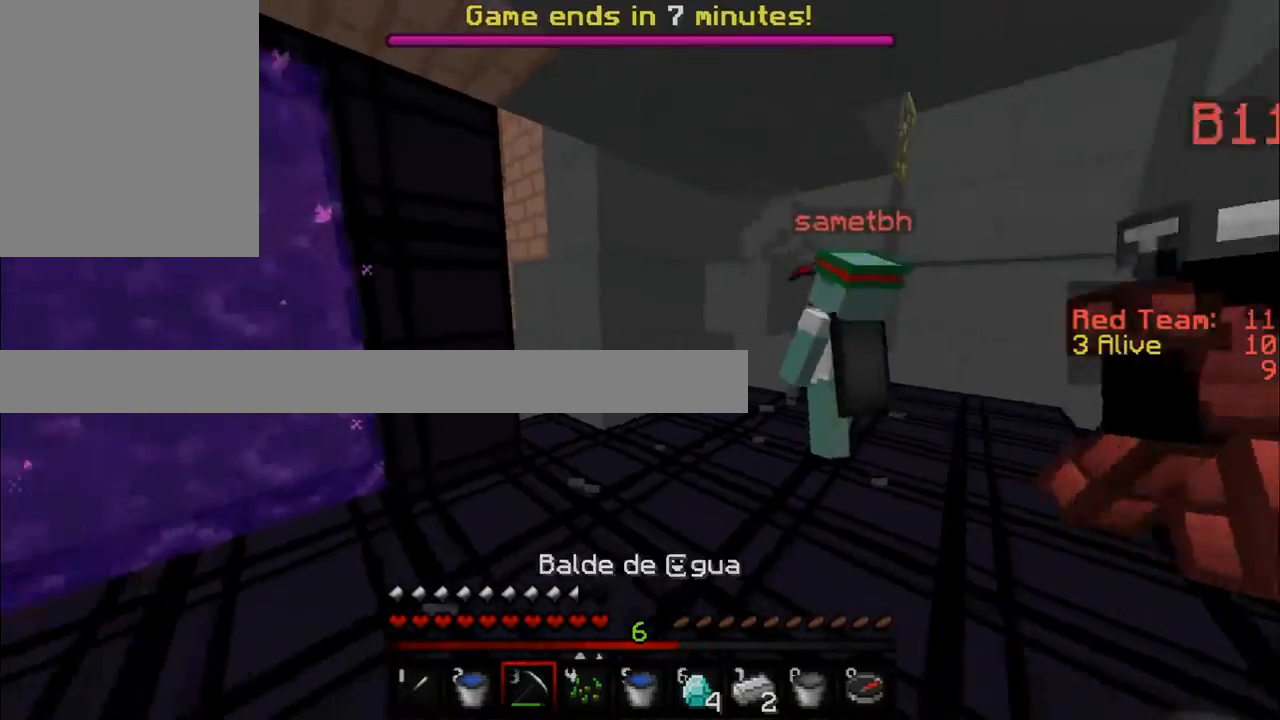
{"keys": ["a", "w"], "mouse": [], "events": [[100, "a", "down"], [200, "w", "down"]]}
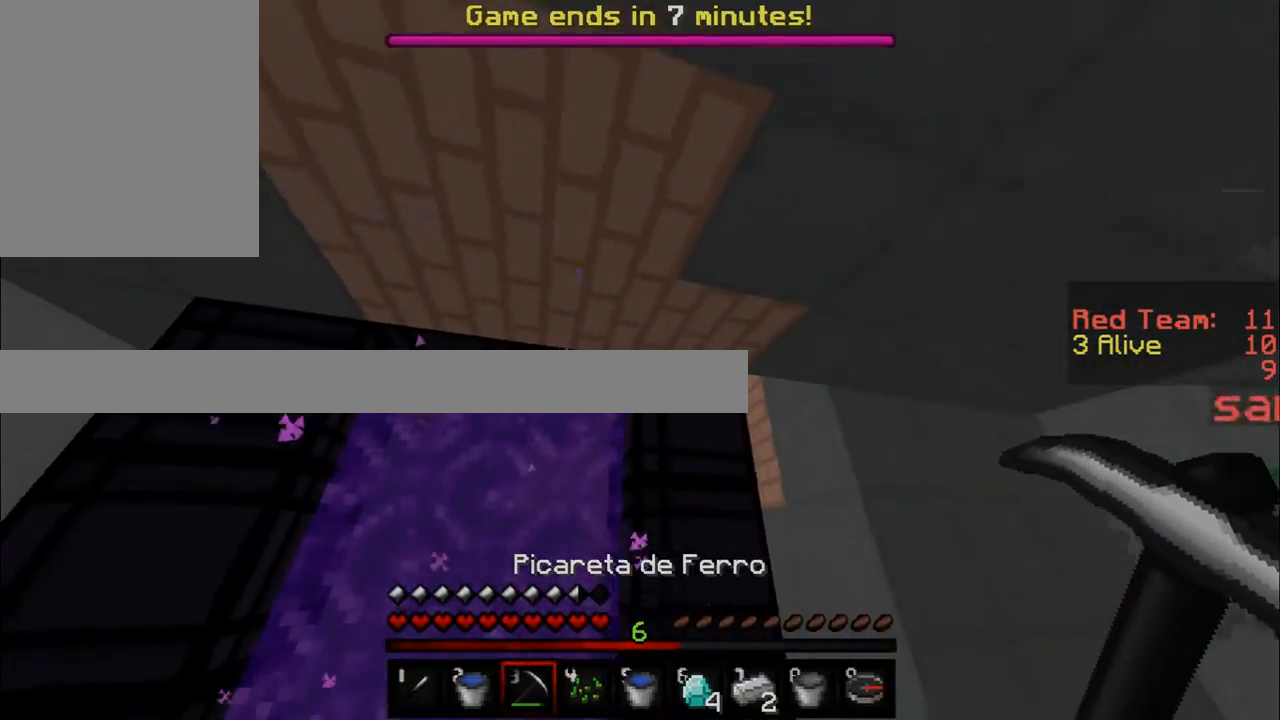
{"keys": ["a", "w"], "mouse": ["left"], "events": [[367, "mouse_left", "down"]]}
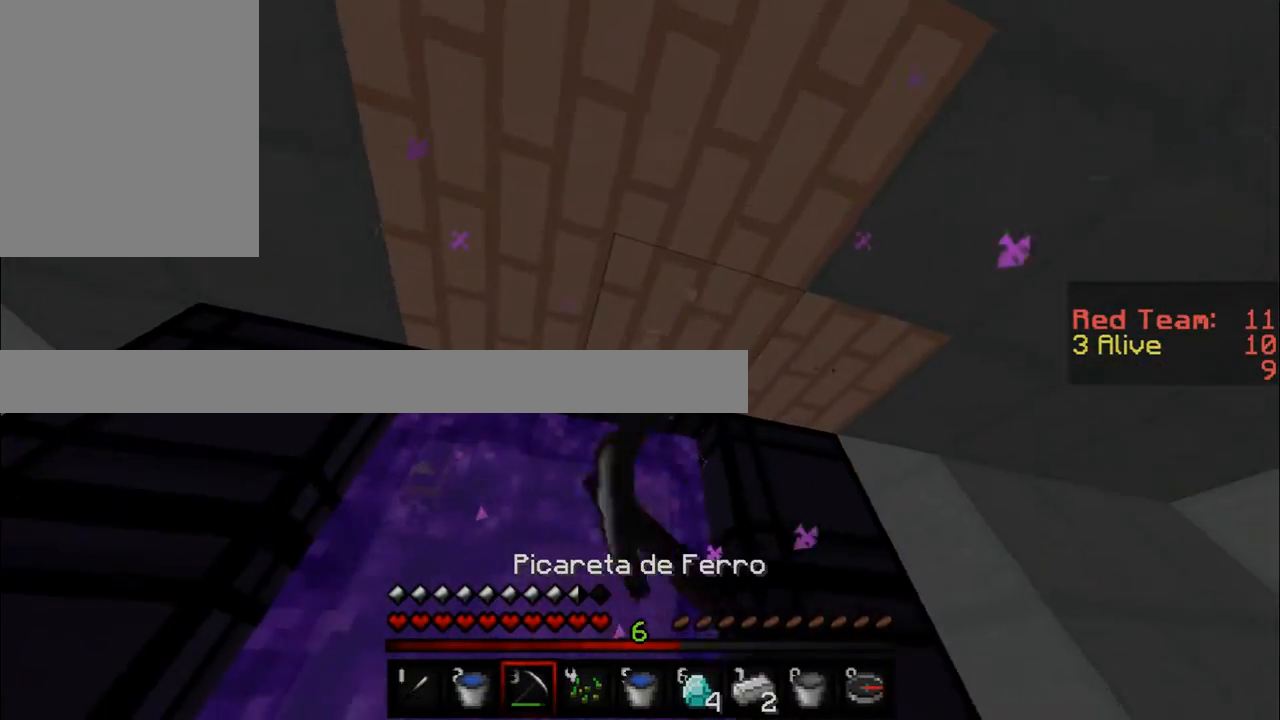
{"keys": [], "mouse": ["left"], "events": [[200, "w", "up"], [300, "a", "up"]]}
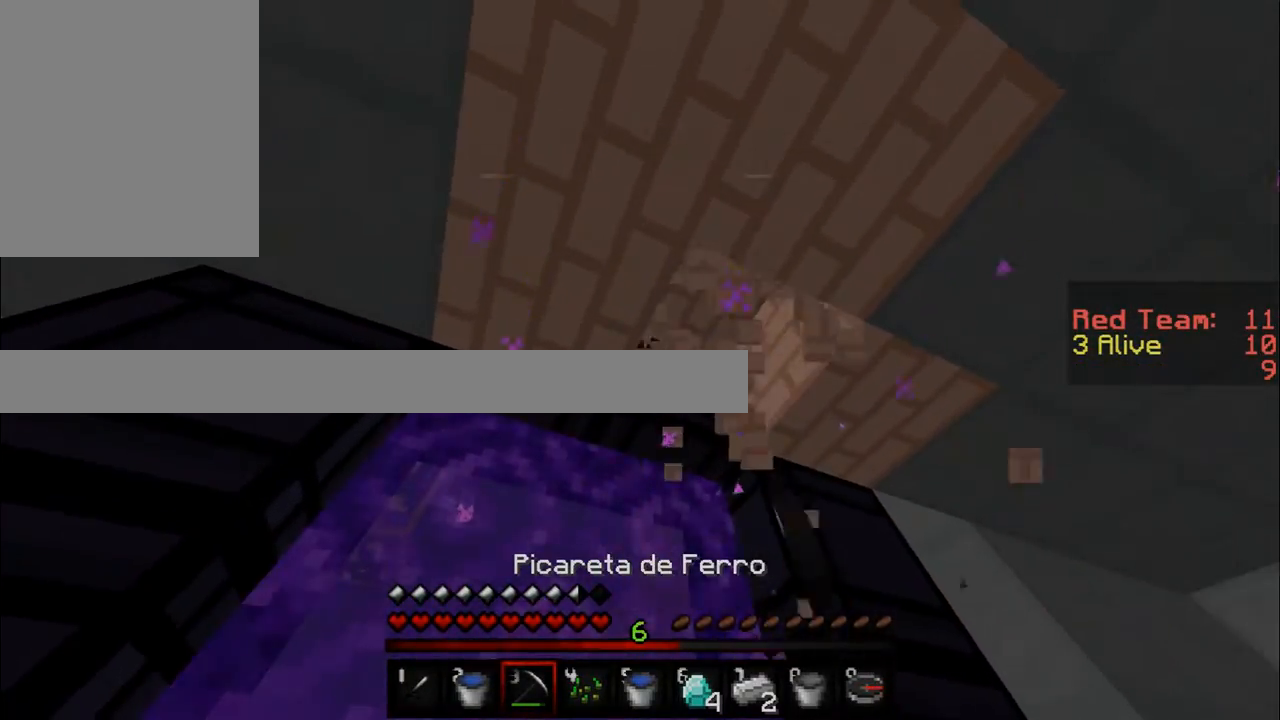
{"keys": ["a", "w"], "mouse": ["left"], "events": [[100, "a", "down"], [334, "w", "down"]]}
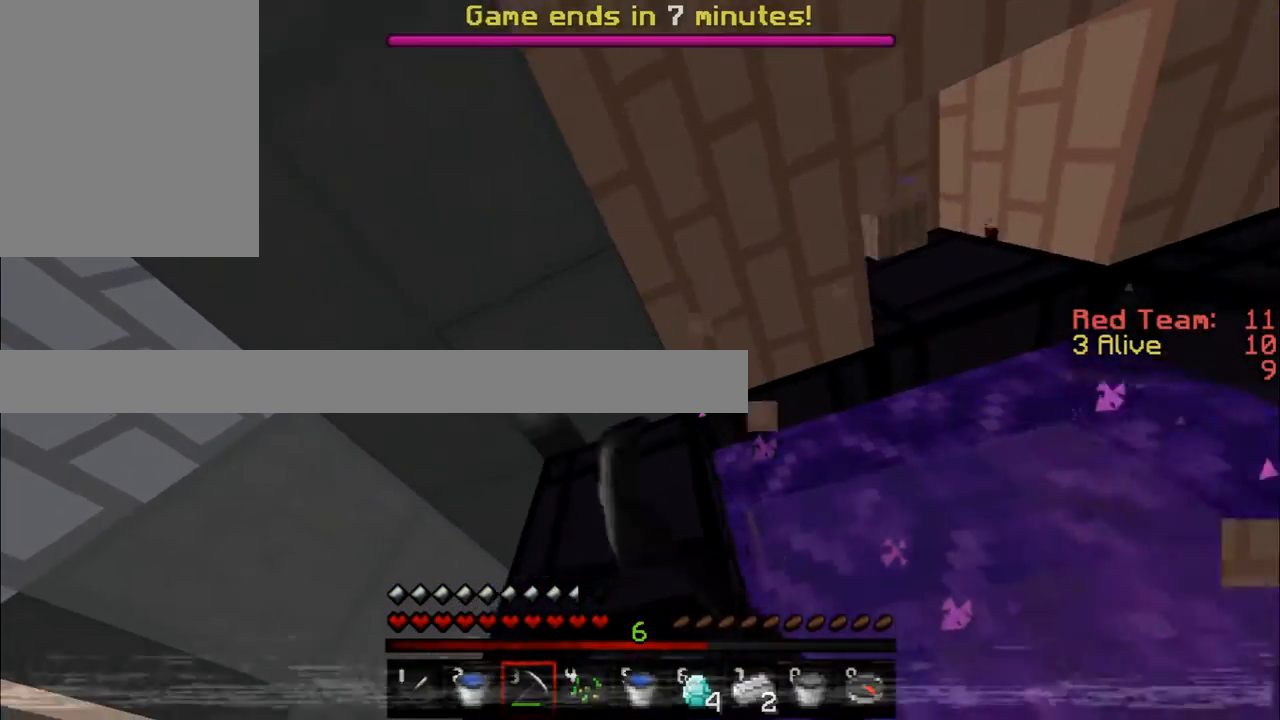
{"keys": ["a"], "mouse": ["left"], "events": [[50, "a", "up"], [50, "w", "up"], [200, "a", "down"]]}
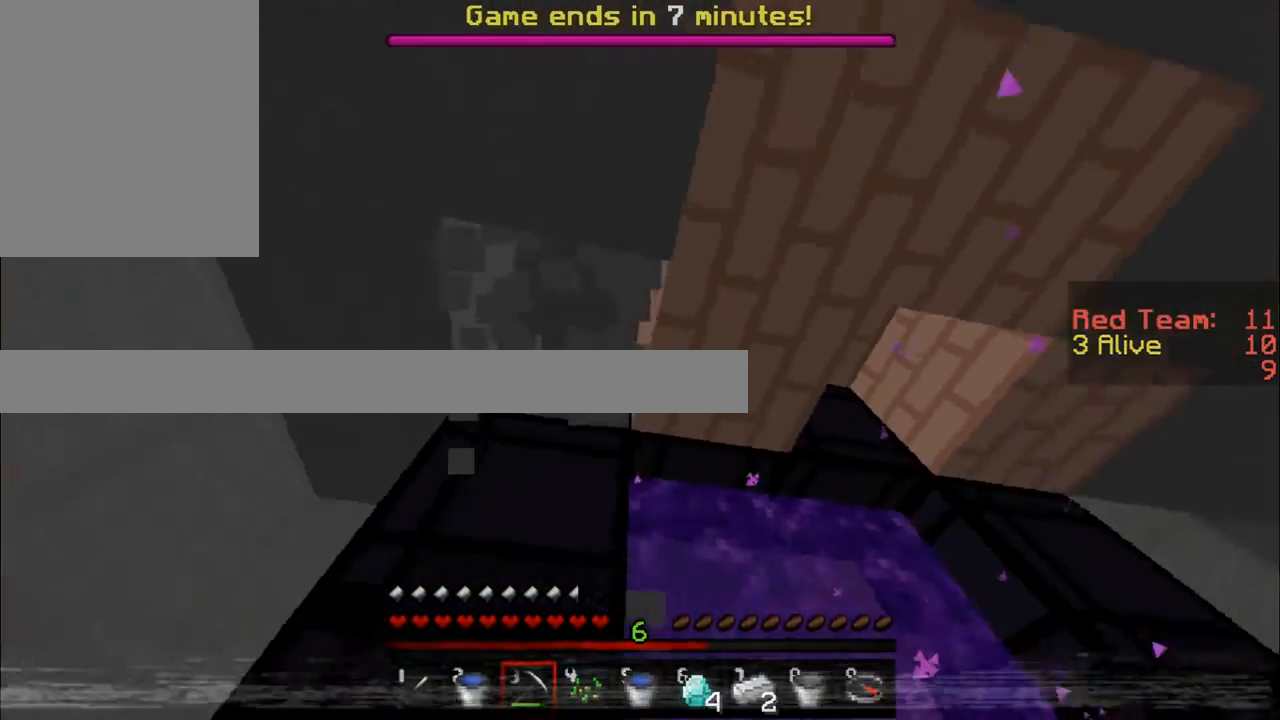
{"keys": [], "mouse": ["left"], "events": [[250, "a", "up"]]}
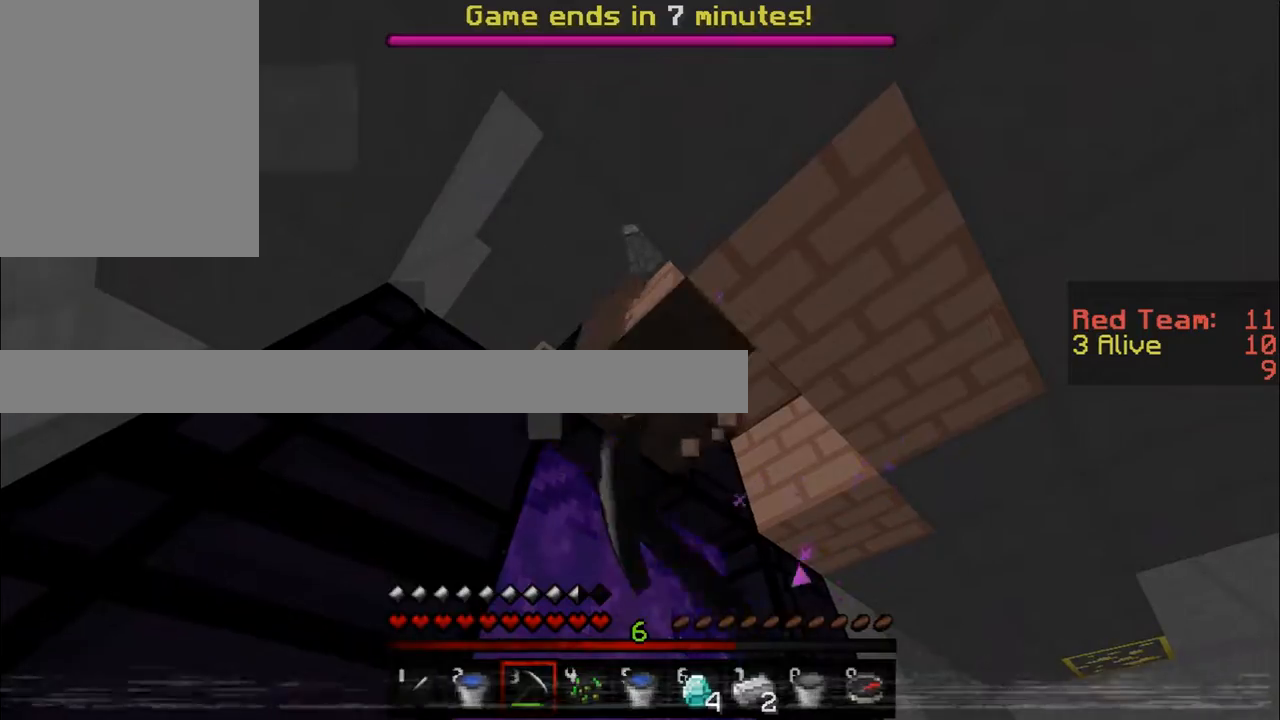
{"keys": [], "mouse": ["left"], "events": []}
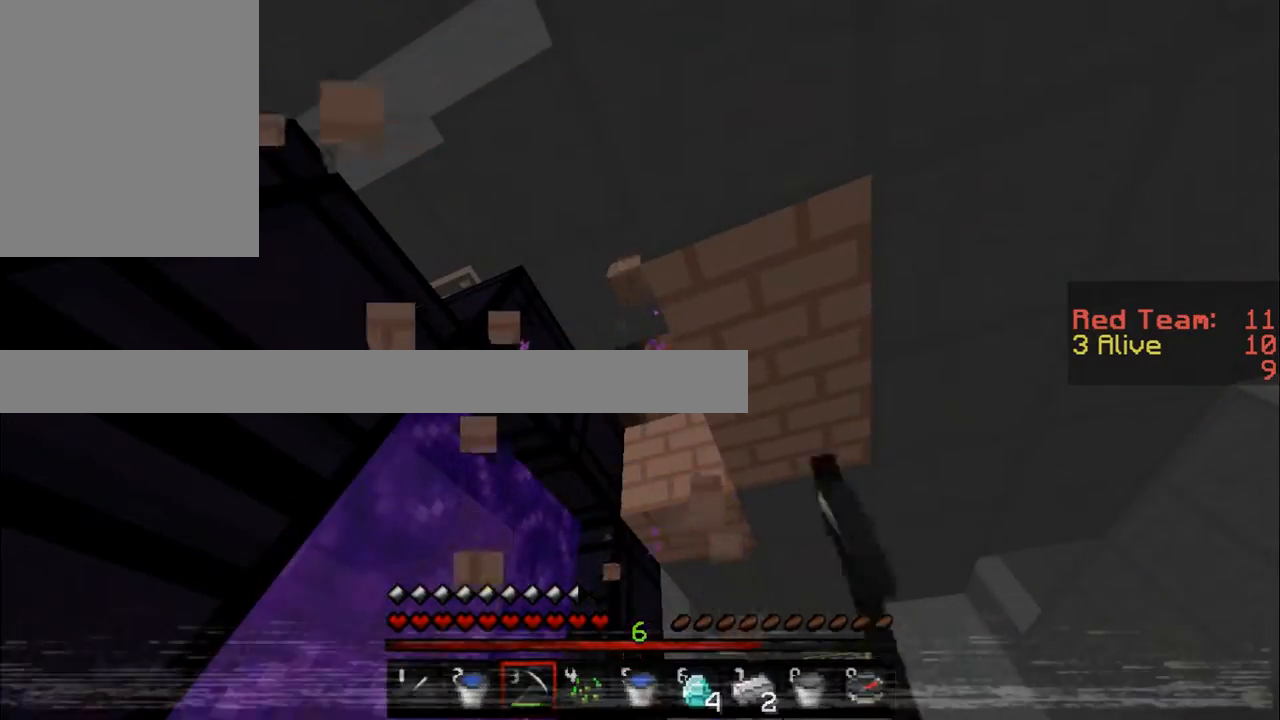
{"keys": ["w"], "mouse": ["left"], "events": [[350, "w", "down"]]}
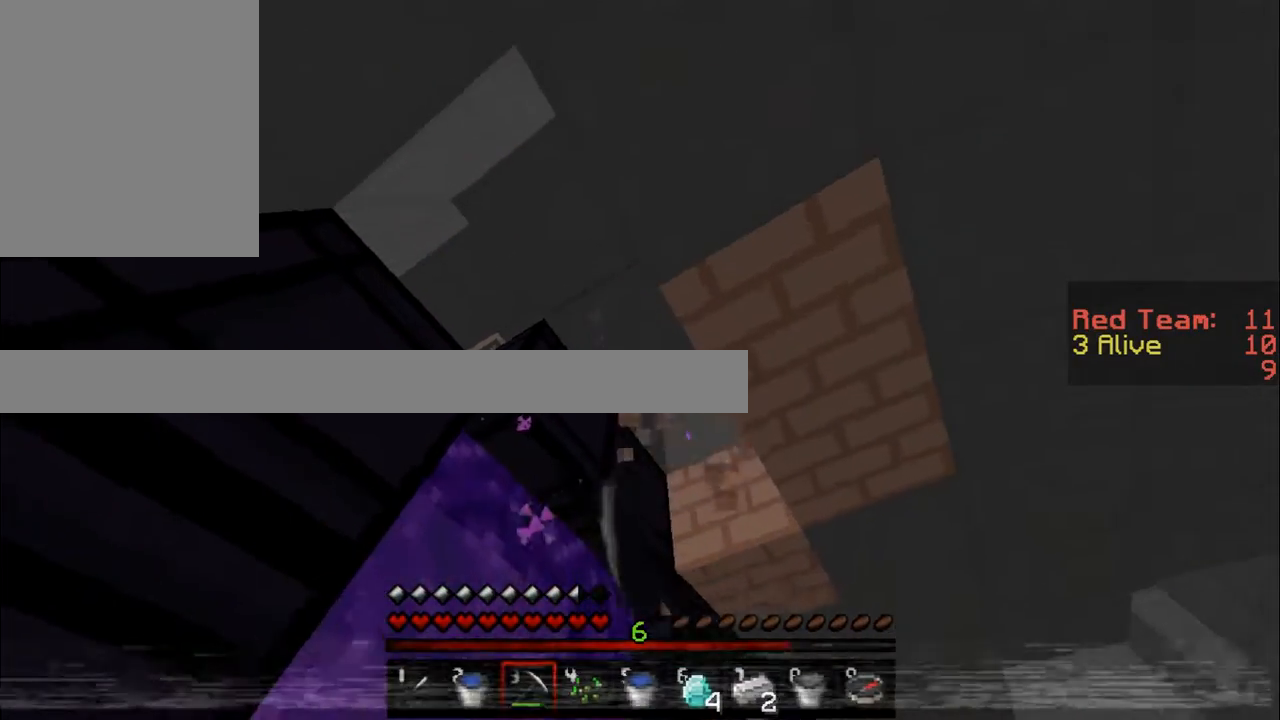
{"keys": [], "mouse": ["left"], "events": [[116, "w", "up"]]}
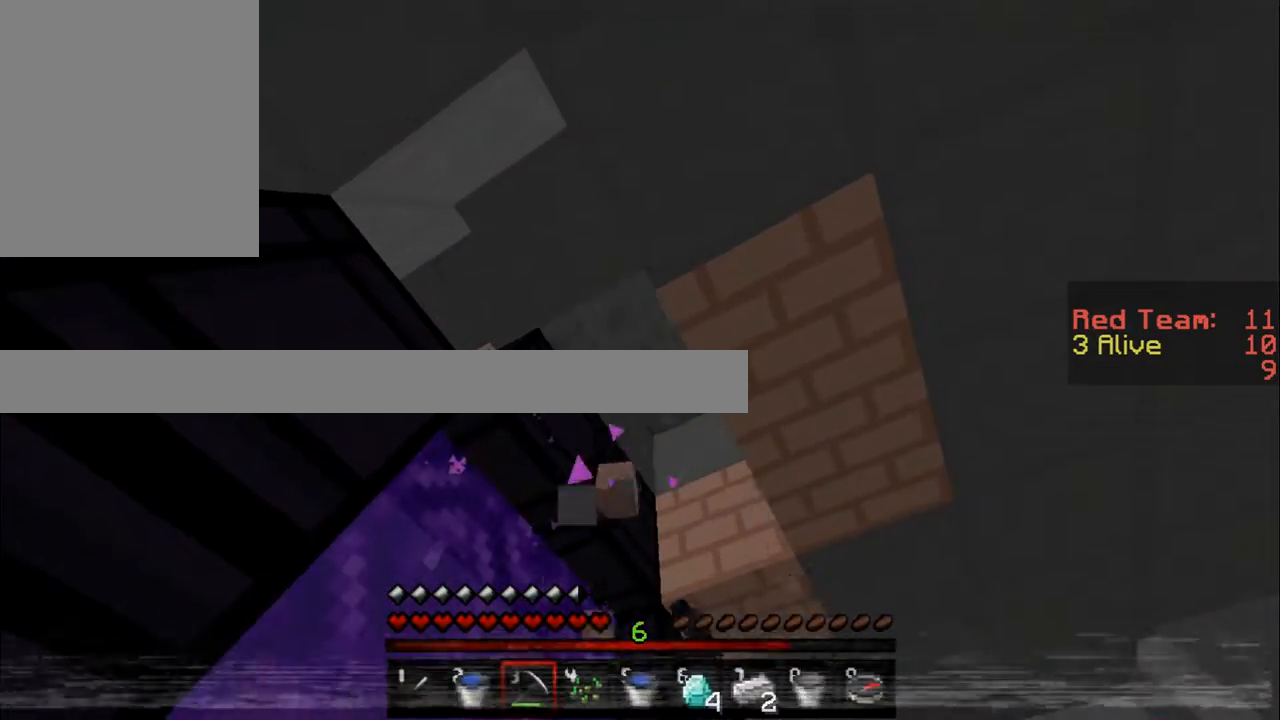
{"keys": ["w"], "mouse": ["left"], "events": [[217, "w", "down"]]}
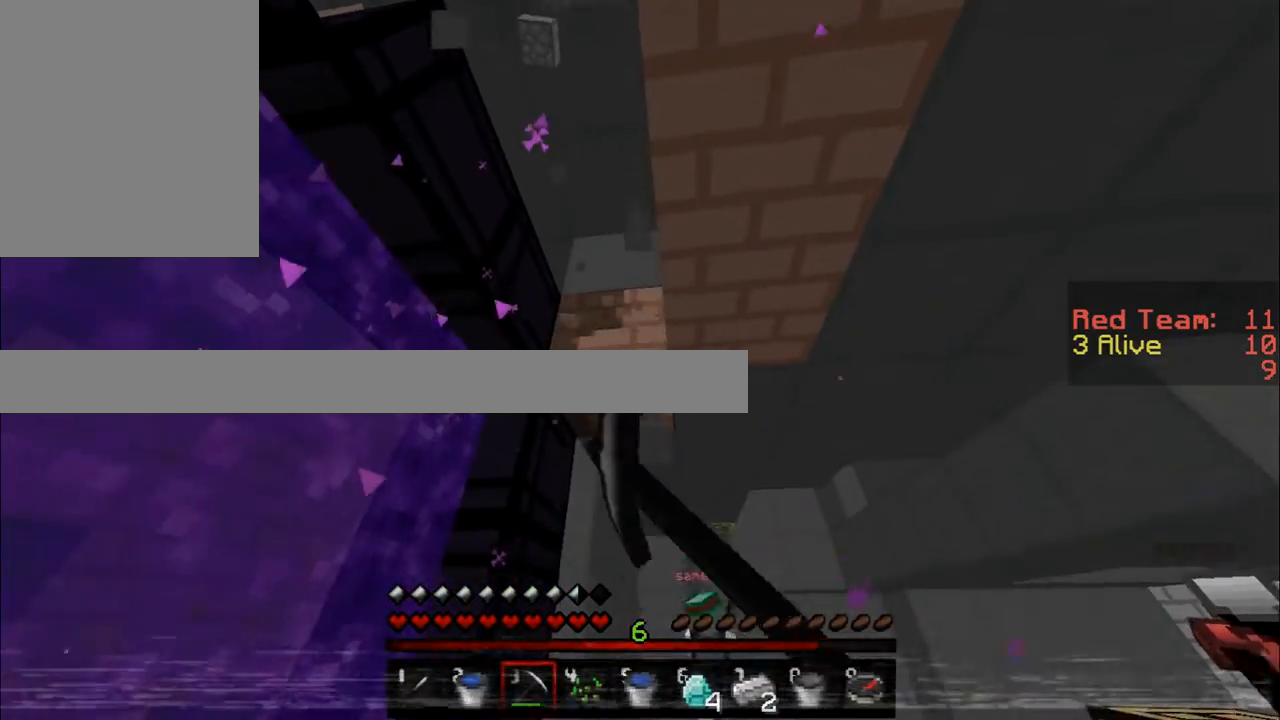
{"keys": ["d", "w"], "mouse": ["left"], "events": [[33, "w", "up"], [117, "w", "down"], [467, "d", "down"]]}